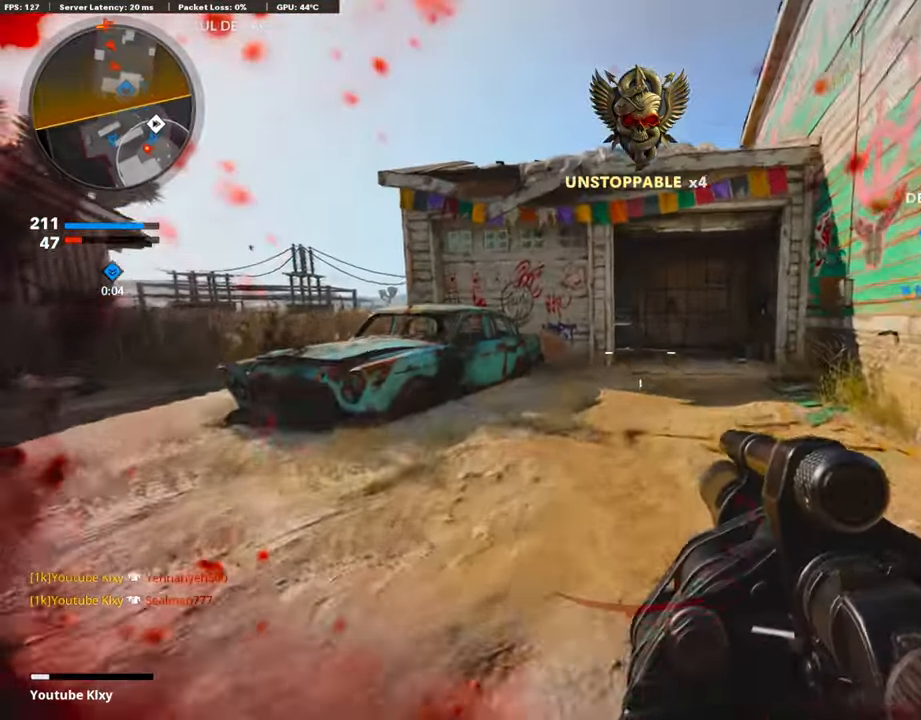
Gameplay with a controller (PlayStation layout); each line is a JSON object with the inputs held at the frame after it. "events" lists button and stick changes between this image and that frame as [ms after this image, input, new state], when the widget could be followed in between.
{"buttons": [], "left_stick": "up", "right_stick": "right", "events": [[16, "L2", "down"], [84, "right_stick", "left"], [152, "L2", "up"], [185, "right_stick", "center"], [253, "L2", "down"], [388, "L2", "up"], [490, "right_stick", "right"]]}
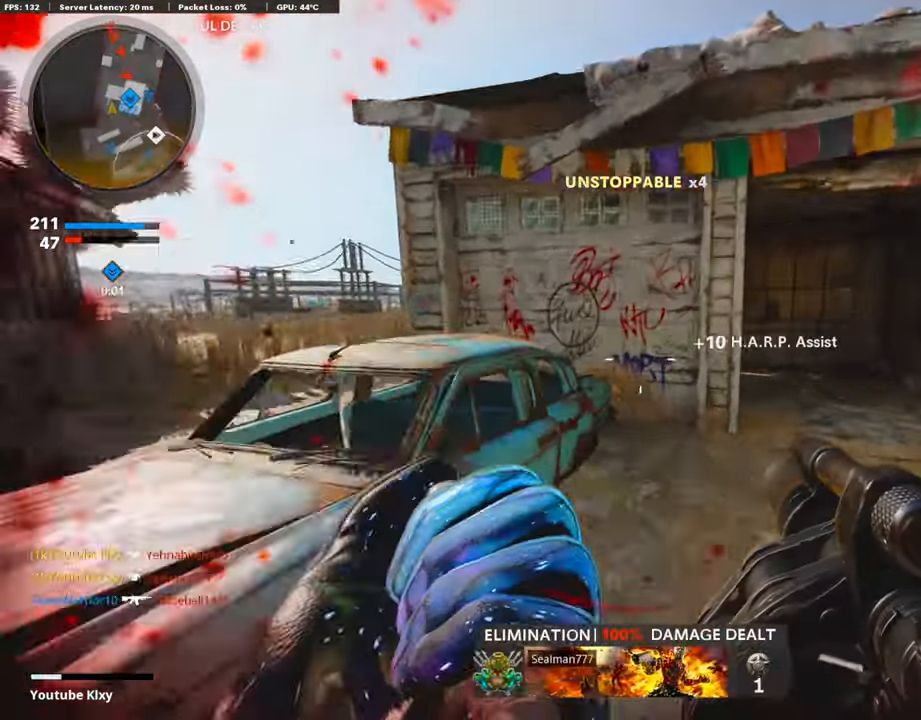
{"buttons": [], "left_stick": "left", "right_stick": "center", "events": [[101, "right_stick", "center"], [202, "left_stick", "up-right"], [236, "right_stick", "right"], [355, "right_stick", "center"], [388, "left_stick", "left"]]}
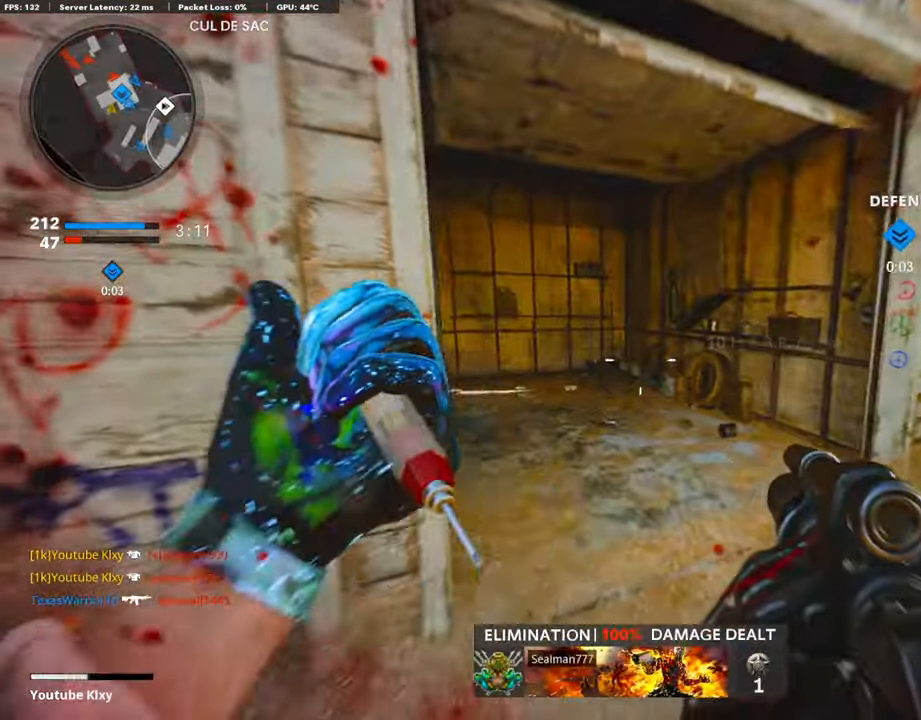
{"buttons": [], "left_stick": "center", "right_stick": "center", "events": [[186, "left_stick", "up-left"], [321, "left_stick", "center"], [423, "TRIANGLE", "down"], [507, "TRIANGLE", "up"]]}
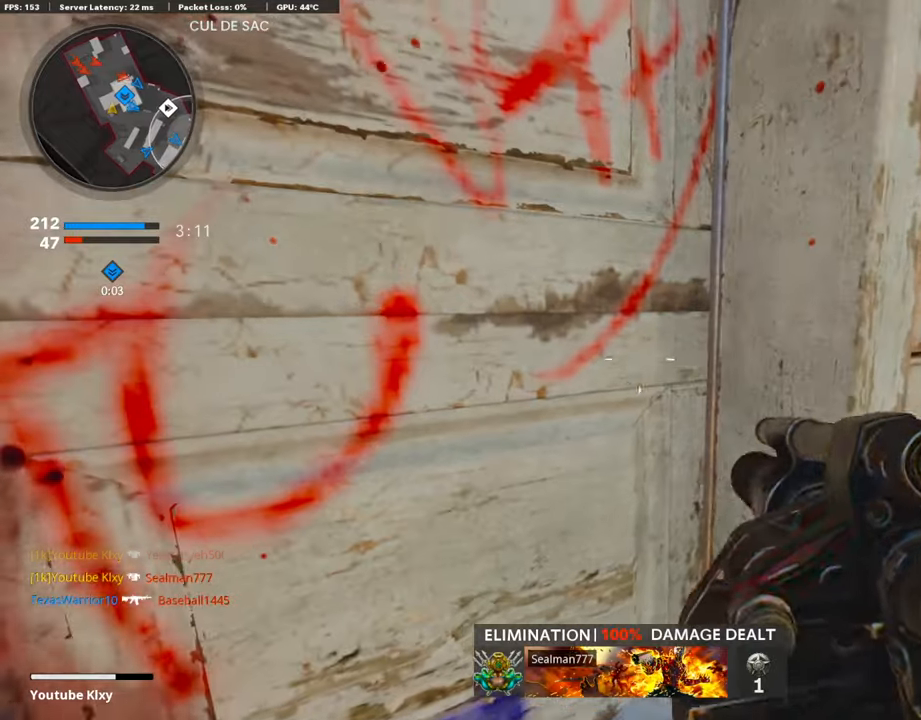
{"buttons": [], "left_stick": "up-right", "right_stick": "center", "events": [[119, "TRIANGLE", "down"], [169, "TRIANGLE", "up"], [237, "left_stick", "right"], [389, "left_stick", "up-right"]]}
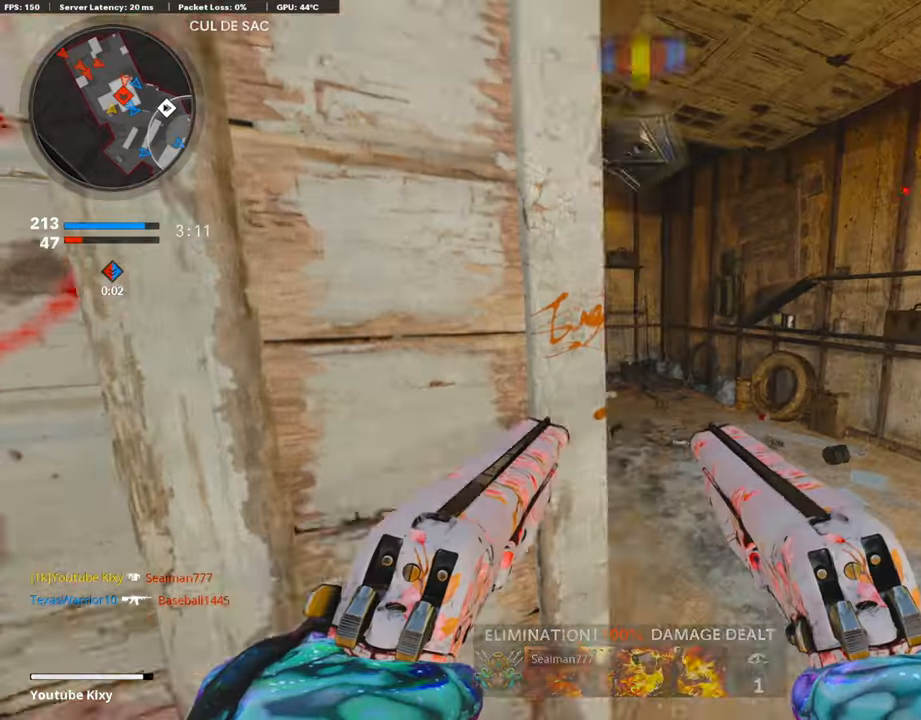
{"buttons": [], "left_stick": "down-right", "right_stick": "center", "events": [[34, "left_stick", "up"], [68, "right_stick", "left"], [220, "L3", "down"], [271, "left_stick", "up-left"], [288, "right_stick", "center"], [322, "L3", "up"], [423, "left_stick", "down-right"]]}
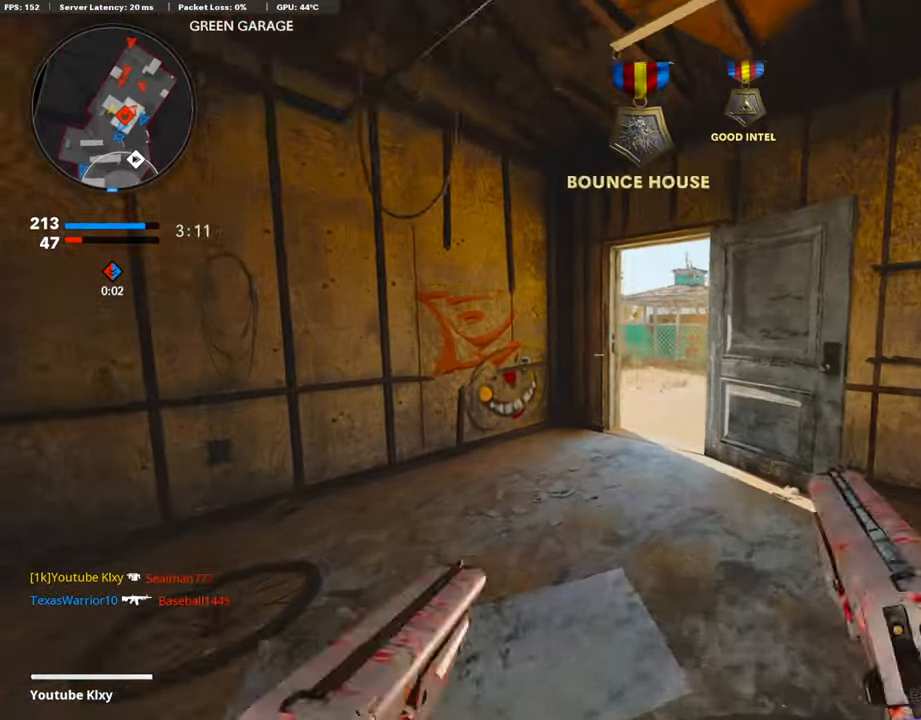
{"buttons": [], "left_stick": "center", "right_stick": "center", "events": [[33, "TRIANGLE", "down"], [67, "TRIANGLE", "up"], [185, "left_stick", "down-left"], [321, "left_stick", "right"], [439, "left_stick", "center"]]}
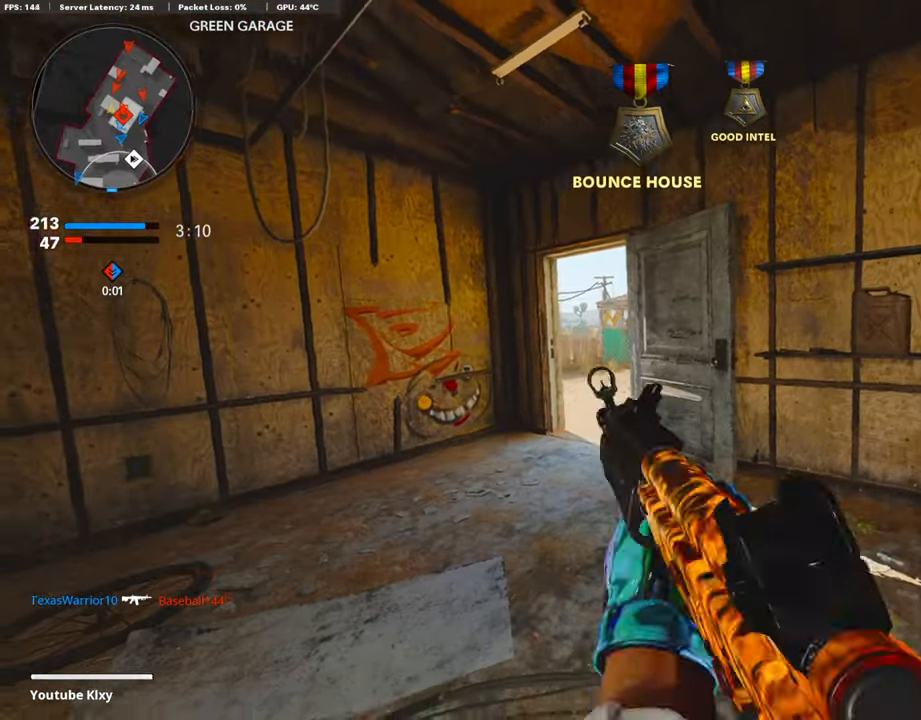
{"buttons": ["L1"], "left_stick": "left", "right_stick": "down", "events": [[219, "left_stick", "up-left"], [253, "L1", "down"], [388, "left_stick", "left"], [439, "right_stick", "down"]]}
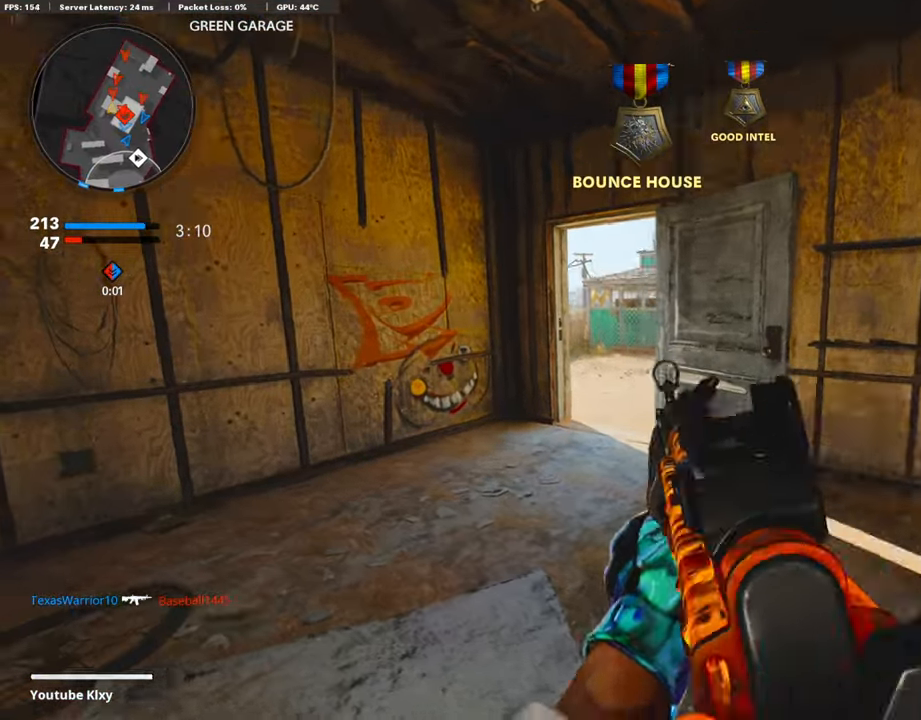
{"buttons": ["L1", "R1"], "left_stick": "down-left", "right_stick": "center", "events": [[34, "R1", "down"], [34, "right_stick", "center"], [84, "CROSS", "down"], [169, "CROSS", "up"], [253, "right_stick", "down-right"], [389, "right_stick", "center"], [406, "left_stick", "down-left"]]}
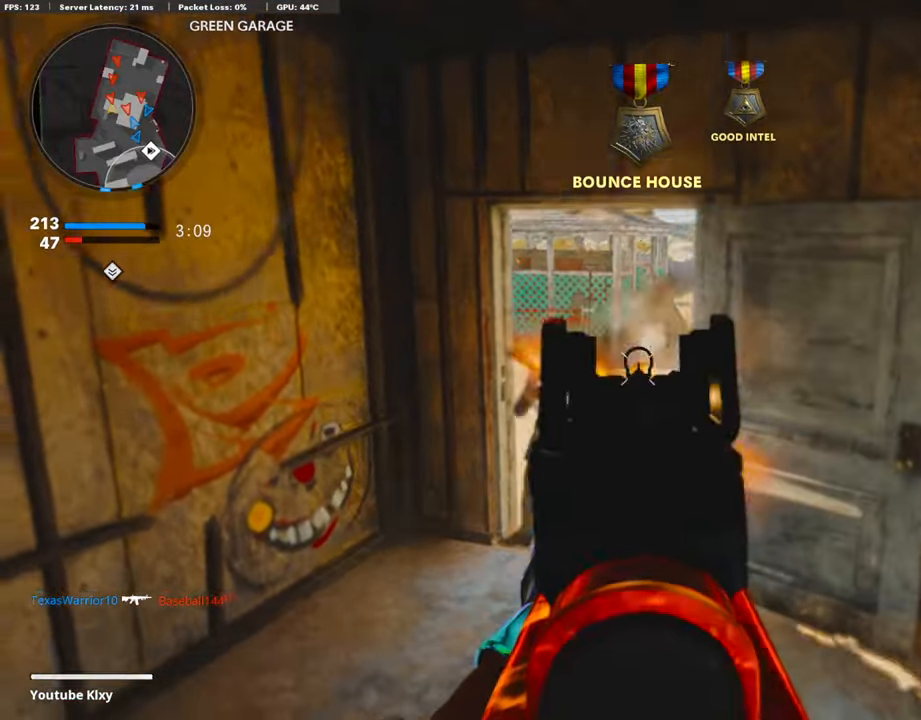
{"buttons": ["L1", "R1"], "left_stick": "down-right", "right_stick": "right", "events": [[101, "right_stick", "down-left"], [237, "left_stick", "down-right"], [254, "right_stick", "down"], [304, "right_stick", "down-left"], [406, "right_stick", "center"], [456, "right_stick", "right"]]}
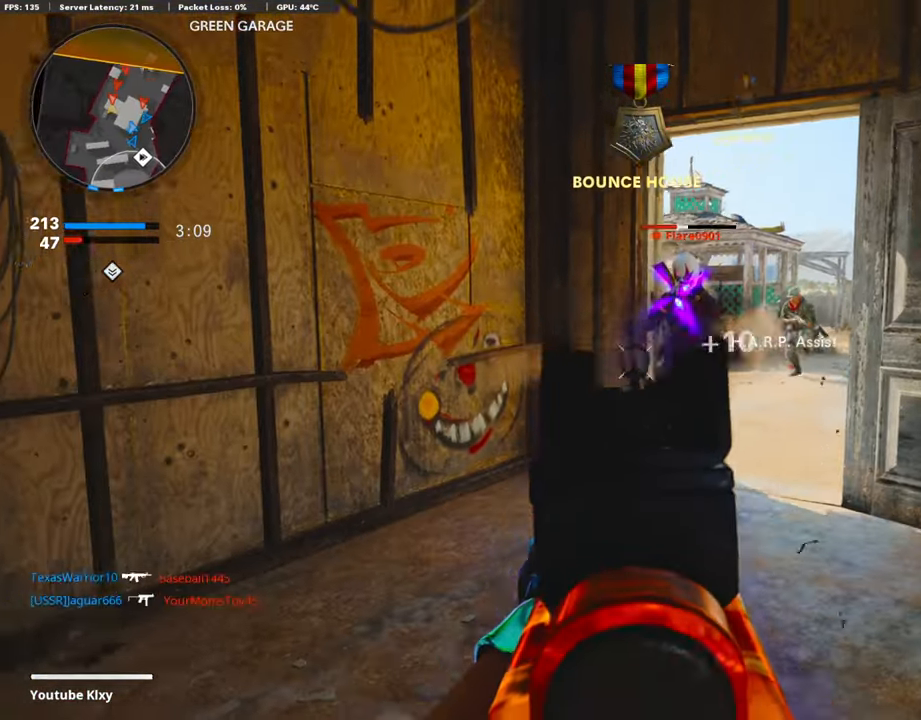
{"buttons": ["L3"], "left_stick": "up-right", "right_stick": "center", "events": [[118, "L1", "up"], [186, "left_stick", "up-right"], [220, "L3", "down"], [321, "right_stick", "center"], [355, "R1", "up"], [372, "TRIANGLE", "down"], [423, "TRIANGLE", "up"]]}
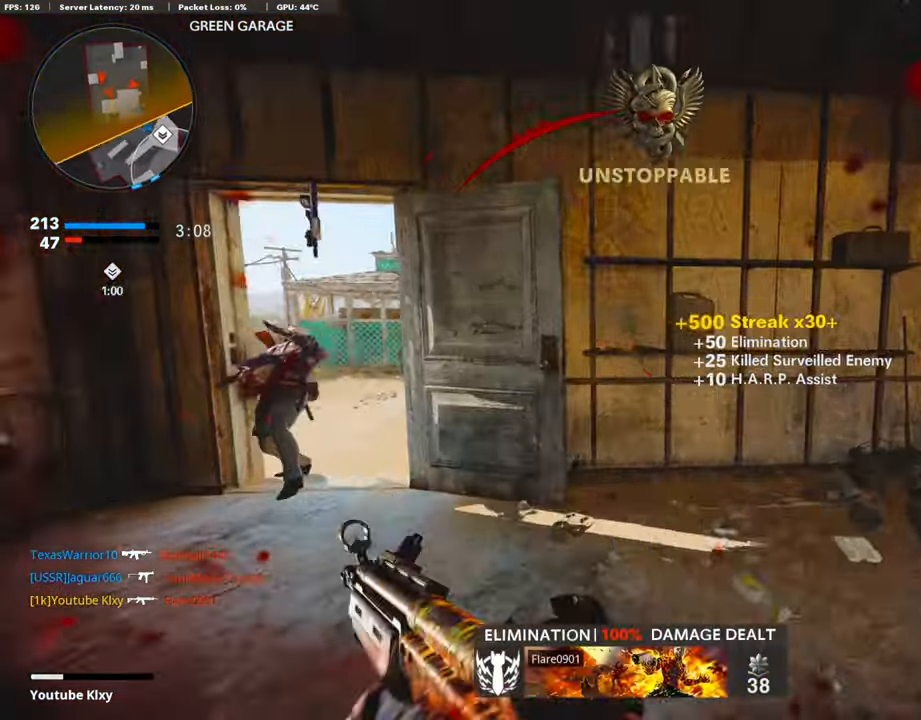
{"buttons": [], "left_stick": "down-left", "right_stick": "center", "events": [[203, "right_stick", "left"], [220, "L3", "up"], [338, "left_stick", "down-right"], [389, "left_stick", "down-left"], [406, "right_stick", "center"]]}
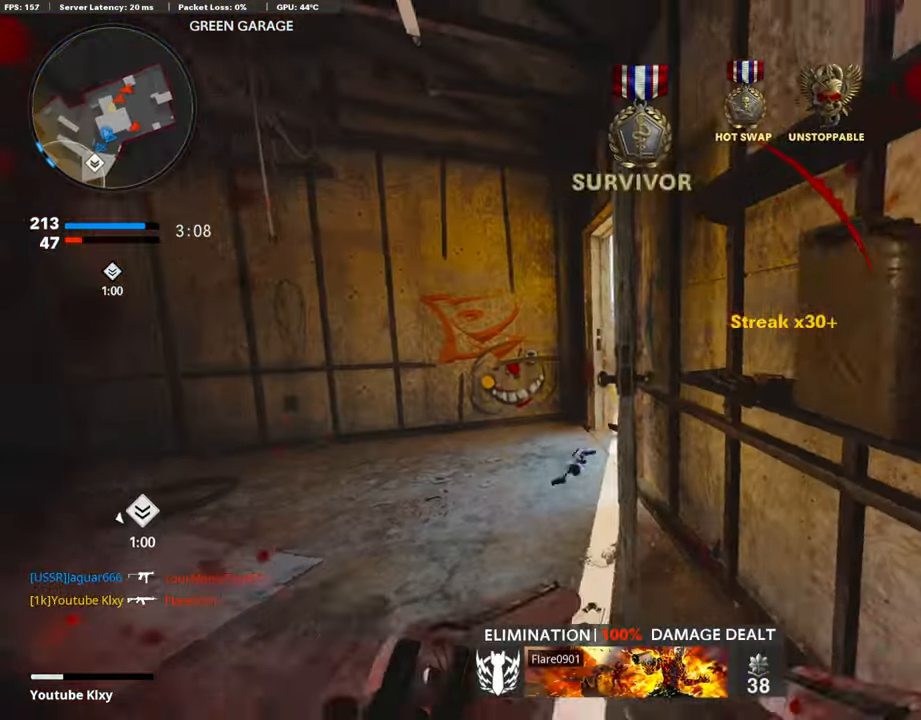
{"buttons": [], "left_stick": "up-left", "right_stick": "right", "events": [[51, "left_stick", "up-left"], [85, "L3", "down"], [254, "right_stick", "right"], [355, "R3", "down"], [491, "L3", "up"], [491, "R3", "up"]]}
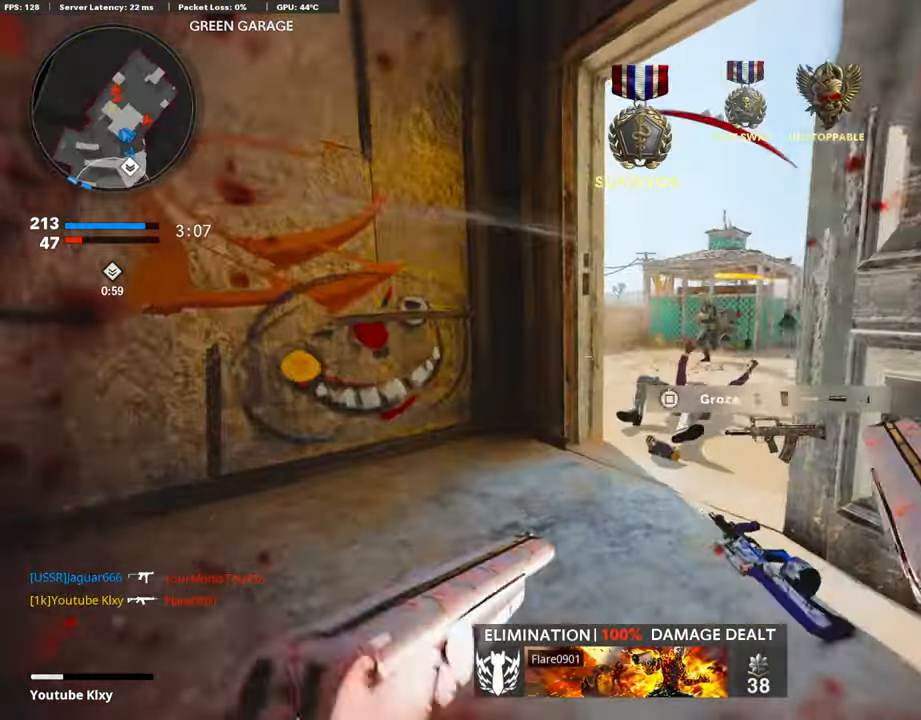
{"buttons": [], "left_stick": "up-right", "right_stick": "right", "events": [[135, "left_stick", "right"], [236, "R1", "down"], [253, "right_stick", "center"], [270, "L1", "down"], [355, "L1", "up"], [371, "R1", "up"], [422, "right_stick", "down-right"], [473, "left_stick", "up-right"], [507, "right_stick", "right"]]}
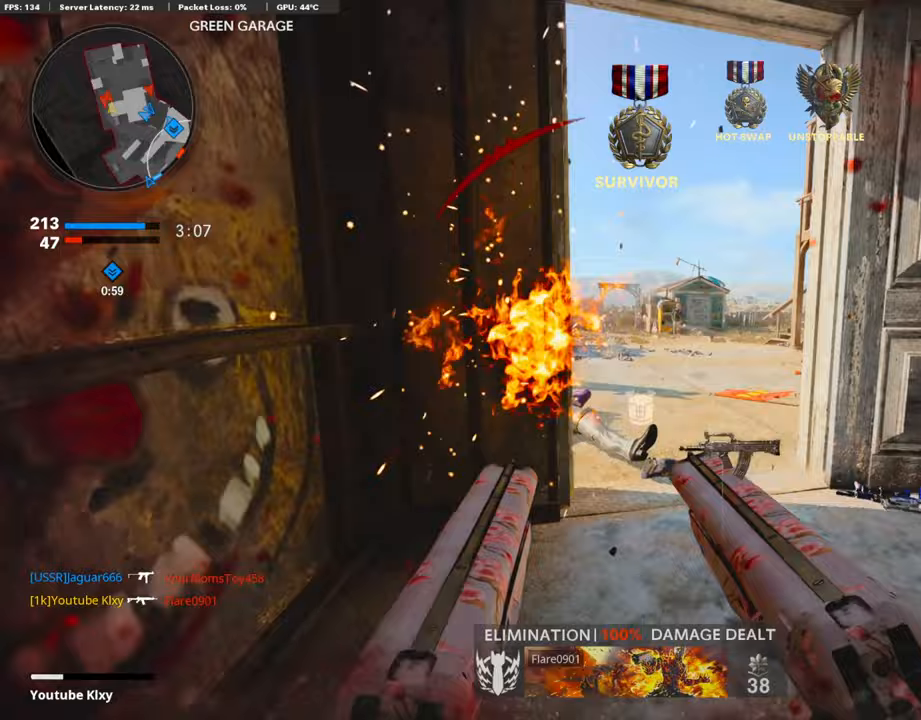
{"buttons": ["L3", "R3"], "left_stick": "up", "right_stick": "center", "events": [[51, "L3", "down"], [152, "left_stick", "up"], [169, "right_stick", "center"], [237, "right_stick", "left"], [423, "R3", "down"], [490, "right_stick", "center"]]}
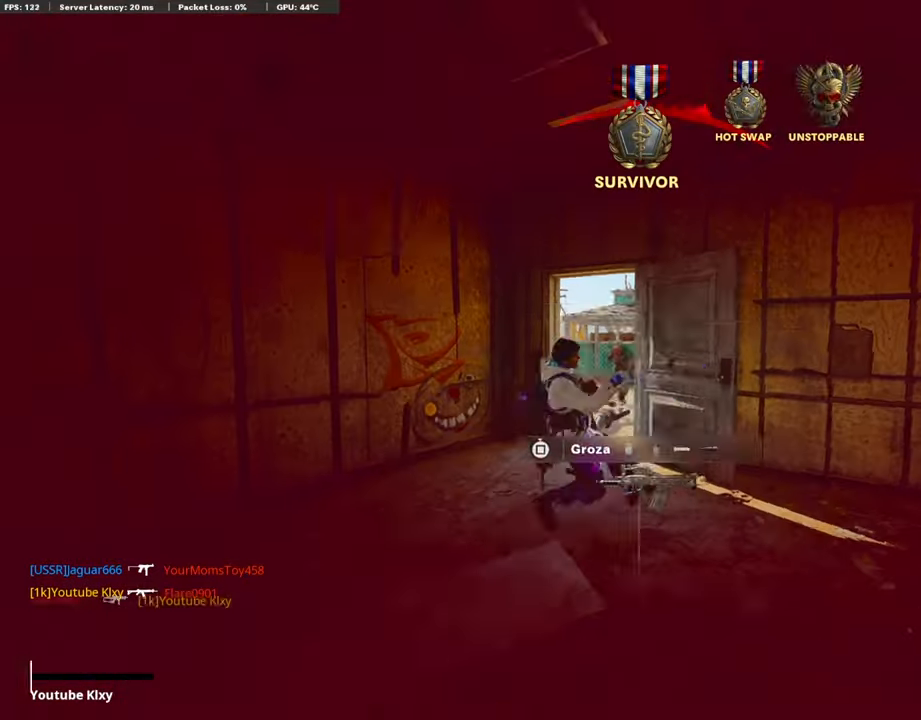
{"buttons": [], "left_stick": "center", "right_stick": "center", "events": [[68, "R3", "up"], [119, "L3", "up"], [135, "right_stick", "left"], [169, "L3", "down"], [169, "R3", "down"], [321, "R3", "up"], [338, "L3", "up"], [389, "right_stick", "center"], [423, "left_stick", "center"]]}
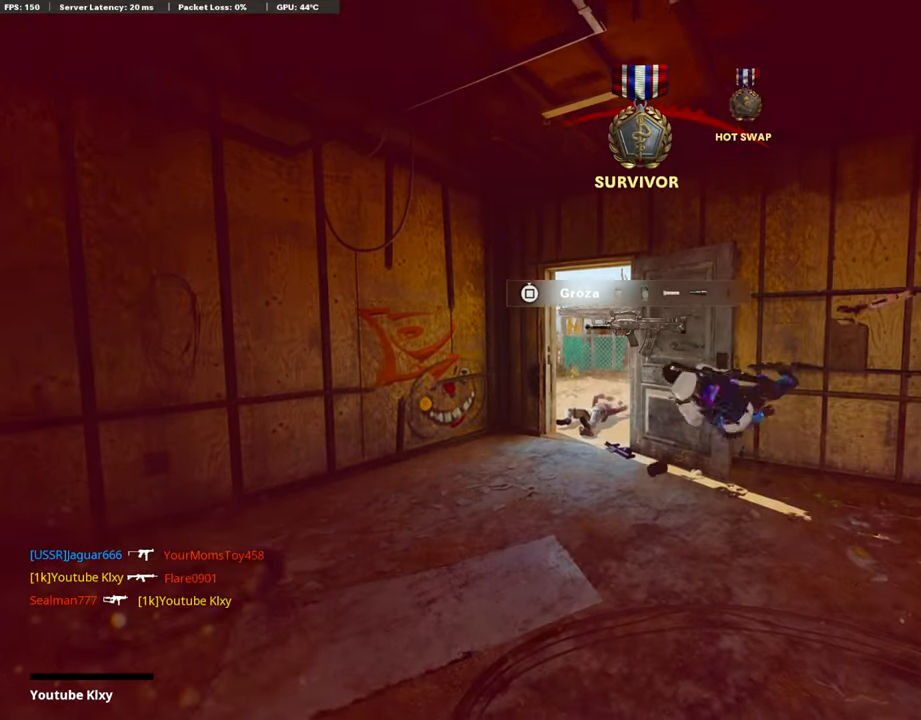
{"buttons": [], "left_stick": "center", "right_stick": "center", "events": [[288, "SQUARE", "down"], [321, "CROSS", "down"], [440, "SQUARE", "up"], [457, "CROSS", "up"]]}
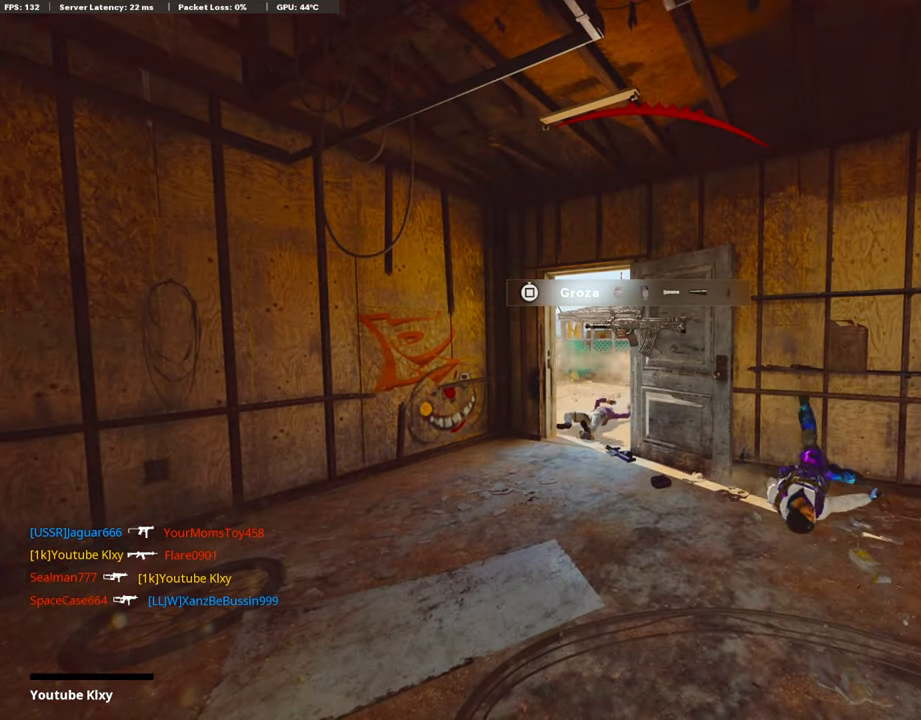
{"buttons": ["CROSS", "SQUARE"], "left_stick": "up", "right_stick": "center", "events": [[33, "CROSS", "down"], [33, "SQUARE", "down"], [185, "CROSS", "up"], [185, "SQUARE", "up"], [253, "left_stick", "up"], [270, "CROSS", "down"], [270, "SQUARE", "down"], [405, "SQUARE", "up"], [422, "CROSS", "up"], [490, "CROSS", "down"], [490, "SQUARE", "down"]]}
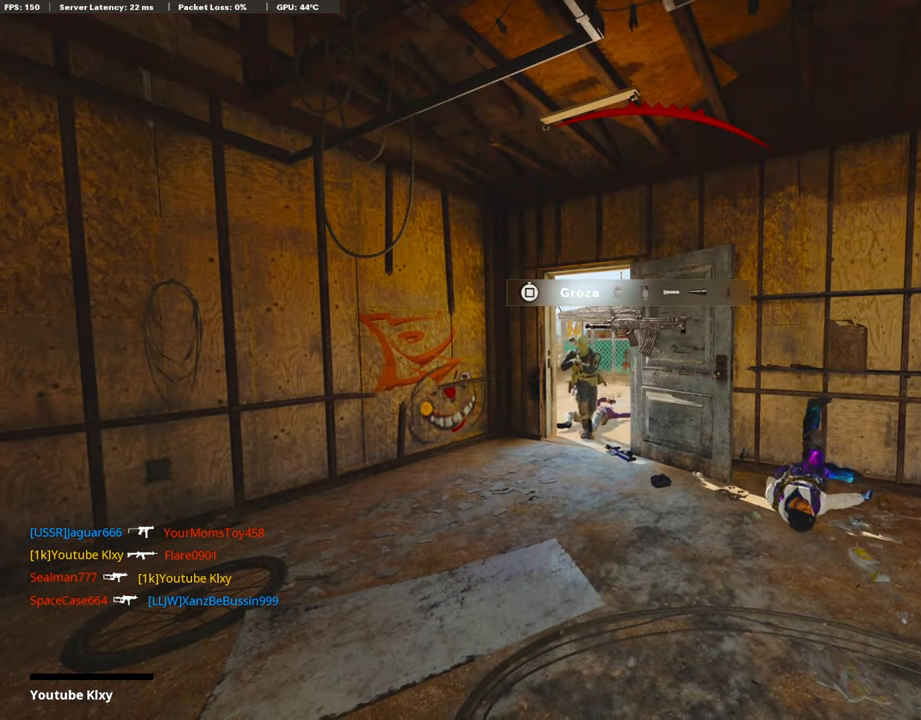
{"buttons": ["CROSS", "SQUARE", "L3"], "left_stick": "up", "right_stick": "center", "events": [[17, "L3", "down"], [101, "SQUARE", "up"], [118, "CROSS", "up"], [118, "L3", "up"], [186, "CROSS", "down"], [202, "SQUARE", "down"], [253, "L3", "down"], [321, "SQUARE", "up"], [338, "CROSS", "up"], [355, "L3", "up"], [405, "CROSS", "down"], [405, "SQUARE", "down"], [490, "L3", "down"]]}
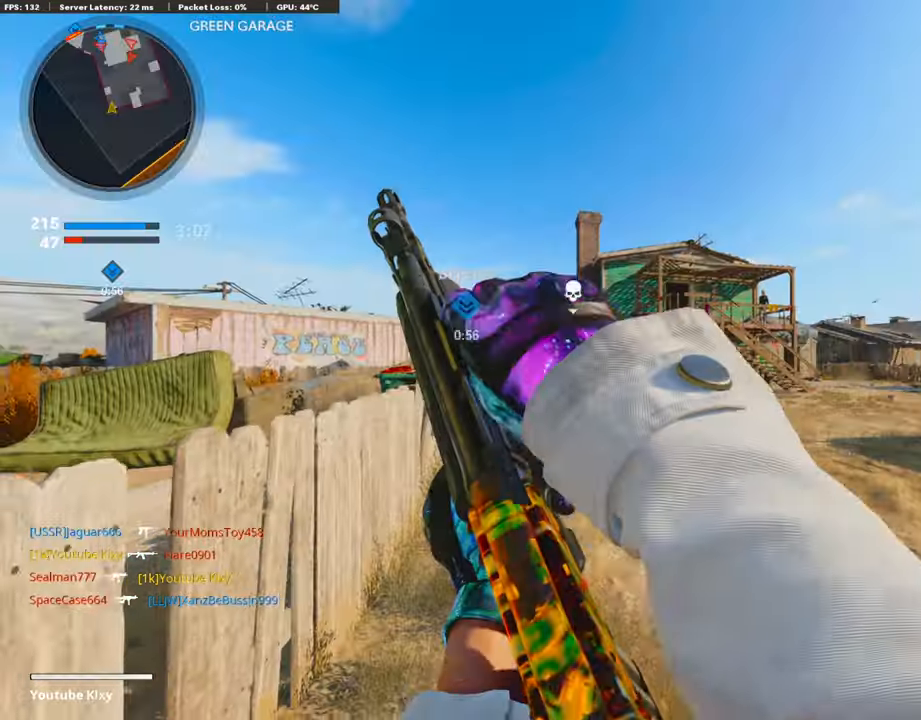
{"buttons": ["DPAD_RIGHT"], "left_stick": "up", "right_stick": "center", "events": [[34, "CROSS", "up"], [34, "SQUARE", "up"], [84, "L3", "up"], [422, "DPAD_RIGHT", "down"]]}
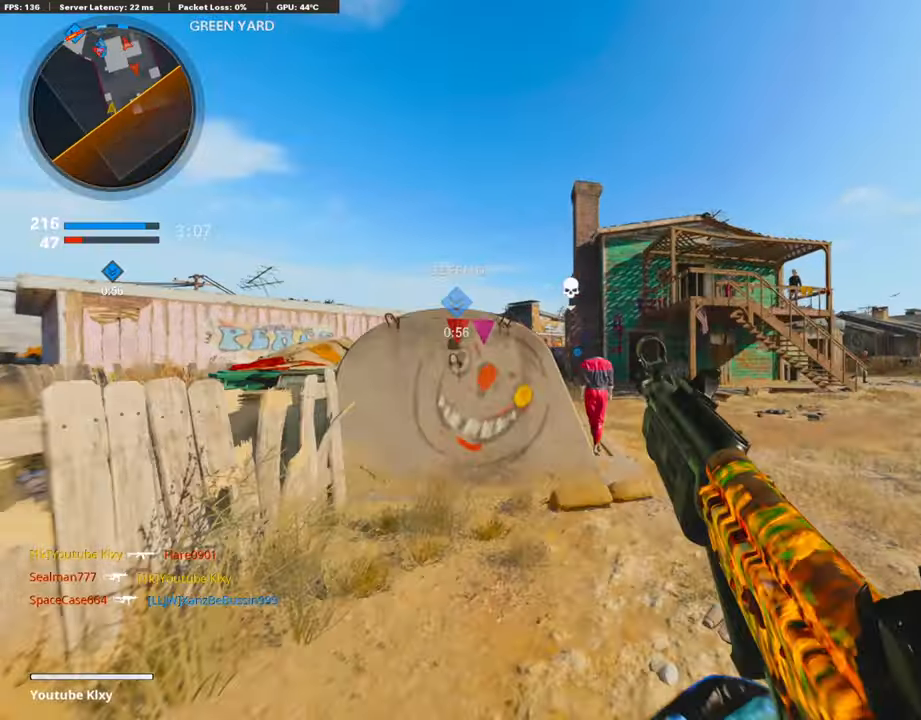
{"buttons": [], "left_stick": "up", "right_stick": "center", "events": [[17, "DPAD_RIGHT", "up"], [118, "left_stick", "up-right"], [237, "left_stick", "up"]]}
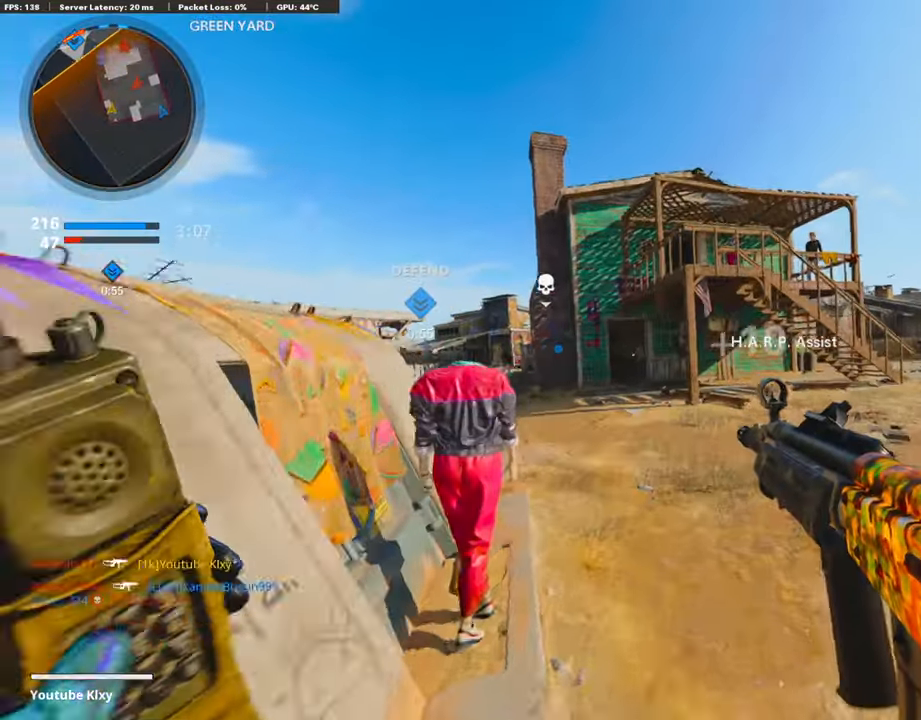
{"buttons": ["L3"], "left_stick": "up", "right_stick": "center", "events": [[456, "L3", "down"]]}
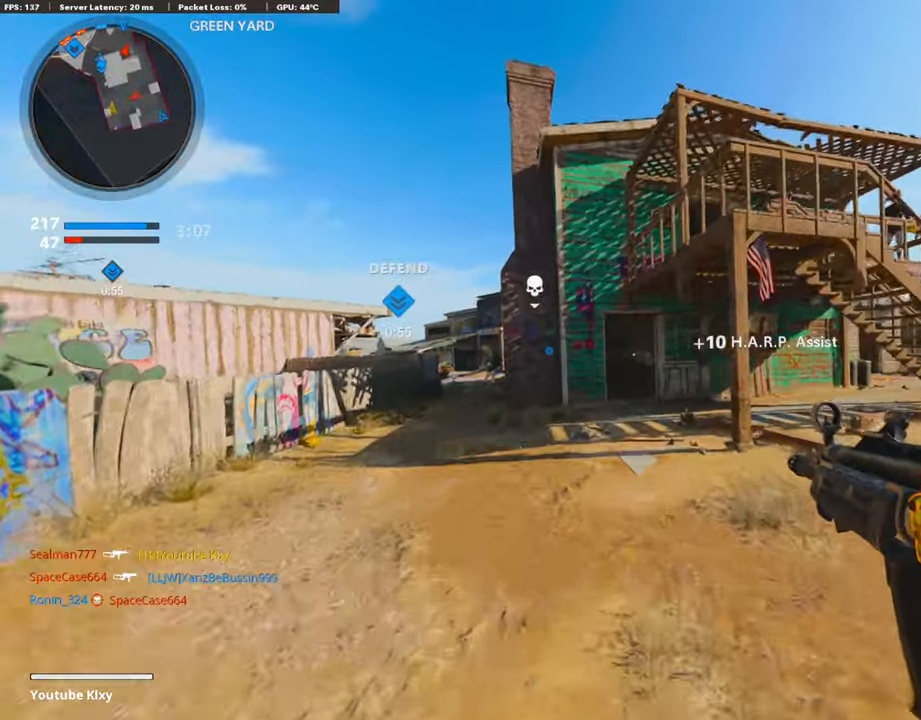
{"buttons": ["CROSS", "L1"], "left_stick": "up", "right_stick": "right", "events": [[288, "right_stick", "right"], [440, "CROSS", "down"], [474, "L1", "down"], [474, "L3", "up"]]}
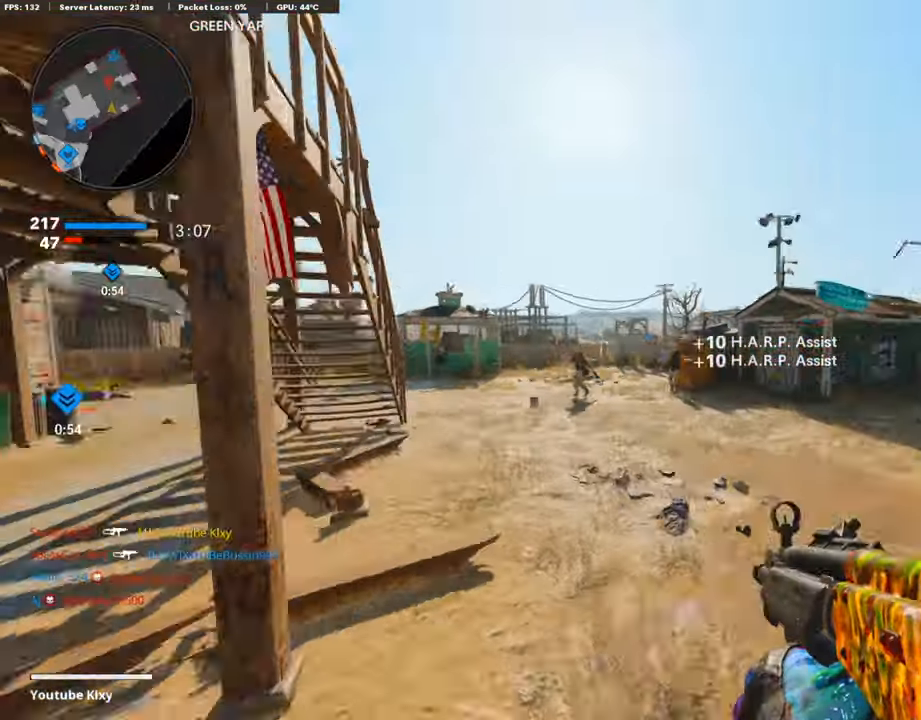
{"buttons": ["L1", "R1"], "left_stick": "left", "right_stick": "right", "events": [[34, "CROSS", "up"], [34, "right_stick", "center"], [51, "left_stick", "down-left"], [136, "right_stick", "down"], [305, "R1", "down"], [322, "right_stick", "up"], [457, "left_stick", "left"], [474, "right_stick", "right"]]}
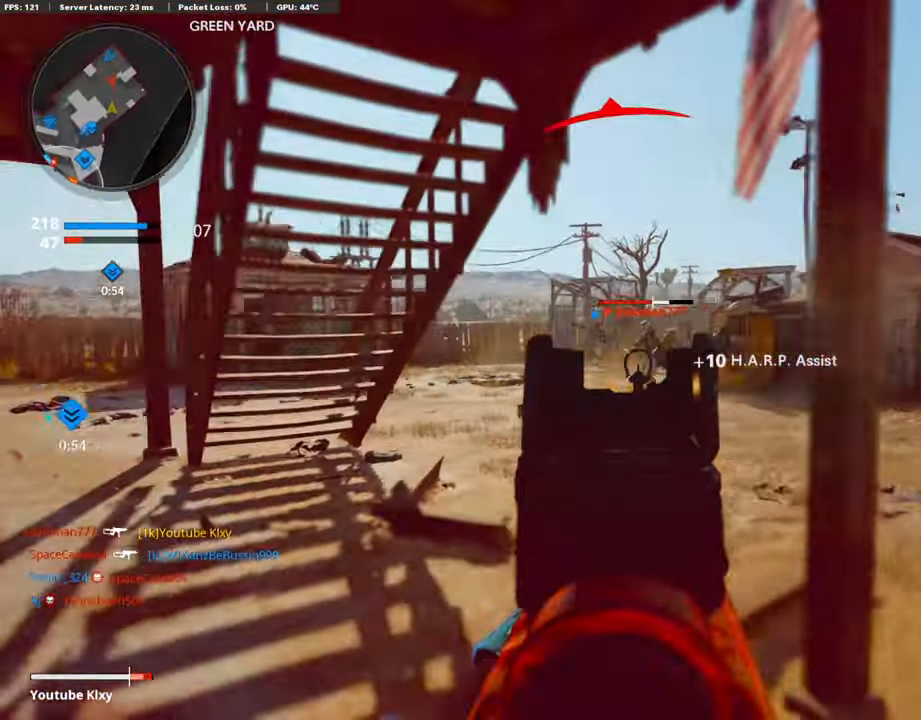
{"buttons": ["R1"], "left_stick": "right", "right_stick": "down", "events": [[85, "right_stick", "center"], [169, "right_stick", "up-right"], [236, "right_stick", "center"], [304, "left_stick", "right"], [405, "right_stick", "down"], [490, "L1", "up"]]}
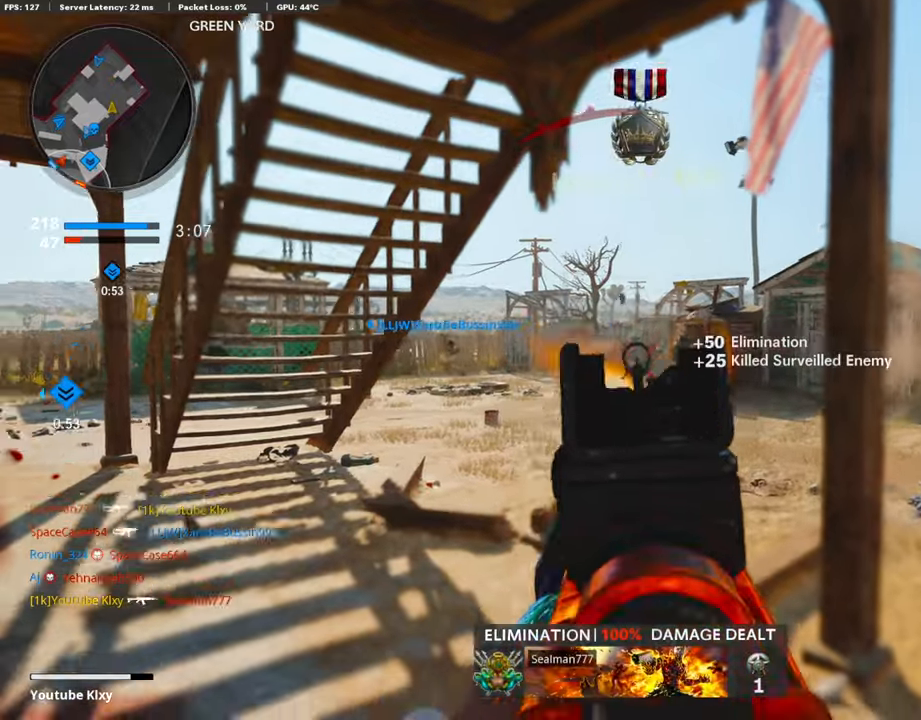
{"buttons": [], "left_stick": "up", "right_stick": "center", "events": [[17, "R1", "up"], [34, "left_stick", "left"], [51, "right_stick", "left"], [118, "L3", "down"], [152, "left_stick", "up"], [186, "L2", "down"], [220, "L3", "up"], [270, "right_stick", "center"], [355, "L2", "up"], [372, "left_stick", "up-left"], [507, "left_stick", "up"]]}
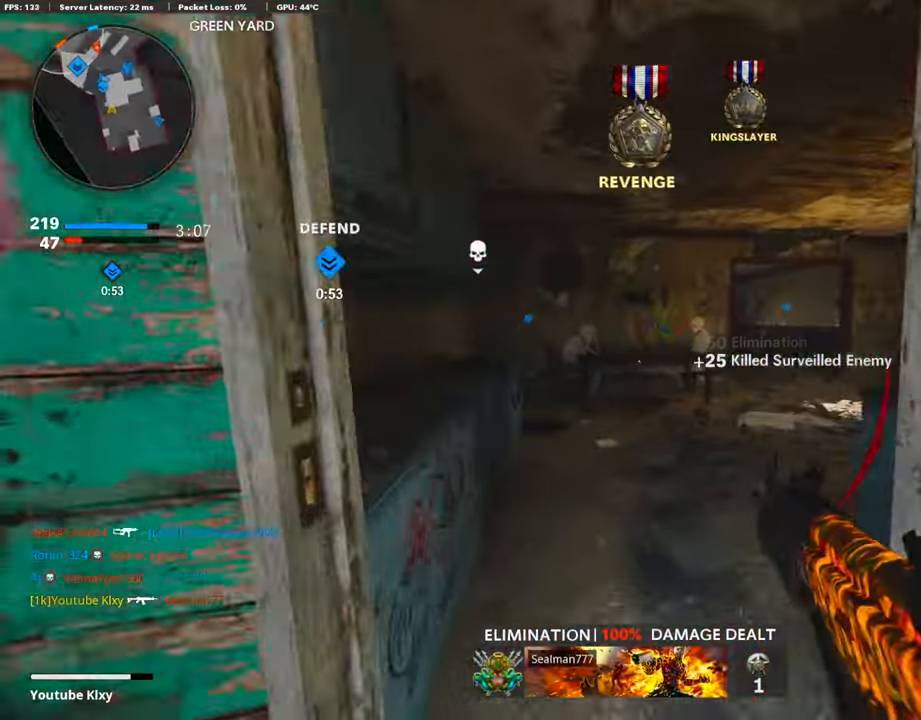
{"buttons": ["R3"], "left_stick": "up", "right_stick": "center", "events": [[34, "right_stick", "right"], [152, "right_stick", "center"], [304, "right_stick", "right"], [406, "right_stick", "center"], [440, "R3", "down"]]}
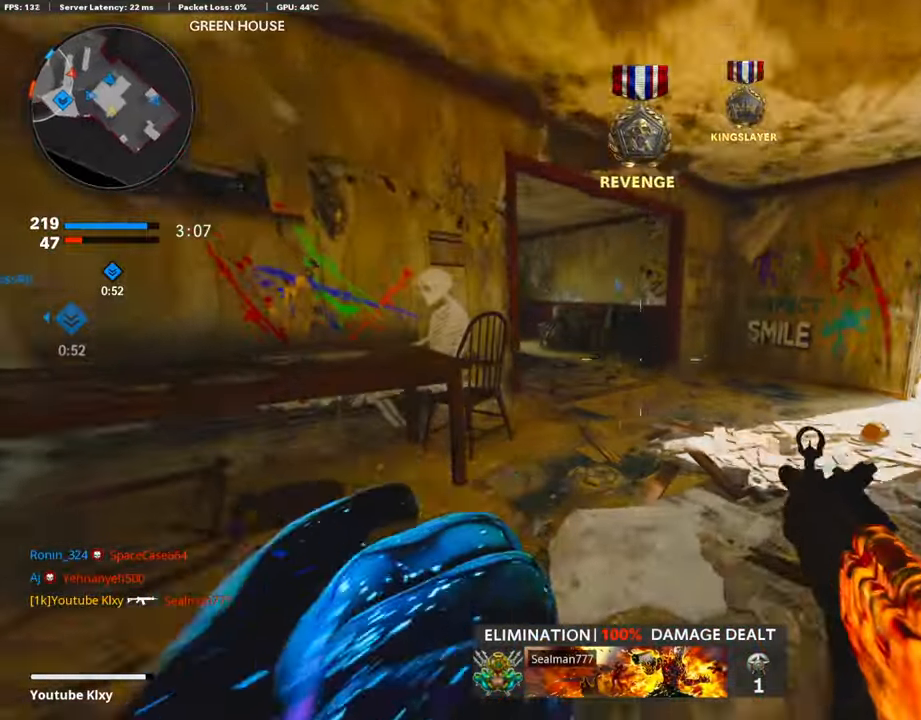
{"buttons": ["L3"], "left_stick": "up", "right_stick": "left", "events": [[51, "right_stick", "left"], [119, "R3", "up"], [203, "right_stick", "center"], [237, "R3", "down"], [271, "L3", "down"], [338, "R3", "up"], [338, "right_stick", "left"], [355, "L3", "up"], [490, "L3", "down"]]}
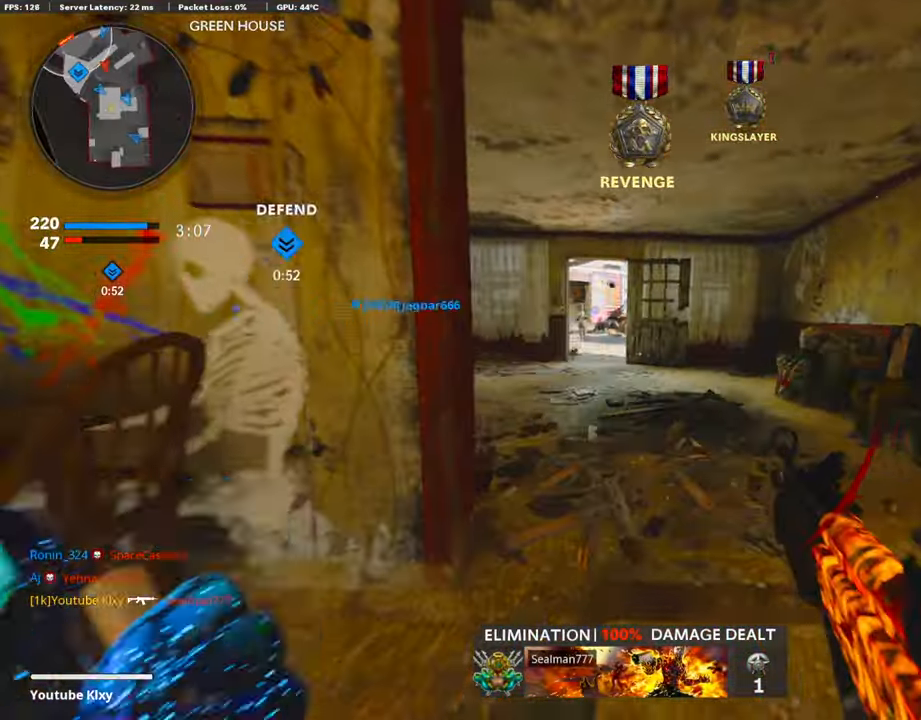
{"buttons": ["L1", "R1"], "left_stick": "up-right", "right_stick": "center", "events": [[119, "left_stick", "up-left"], [119, "right_stick", "center"], [169, "CROSS", "down"], [186, "L1", "down"], [186, "L3", "up"], [237, "CROSS", "up"], [474, "left_stick", "up-right"], [491, "R1", "down"]]}
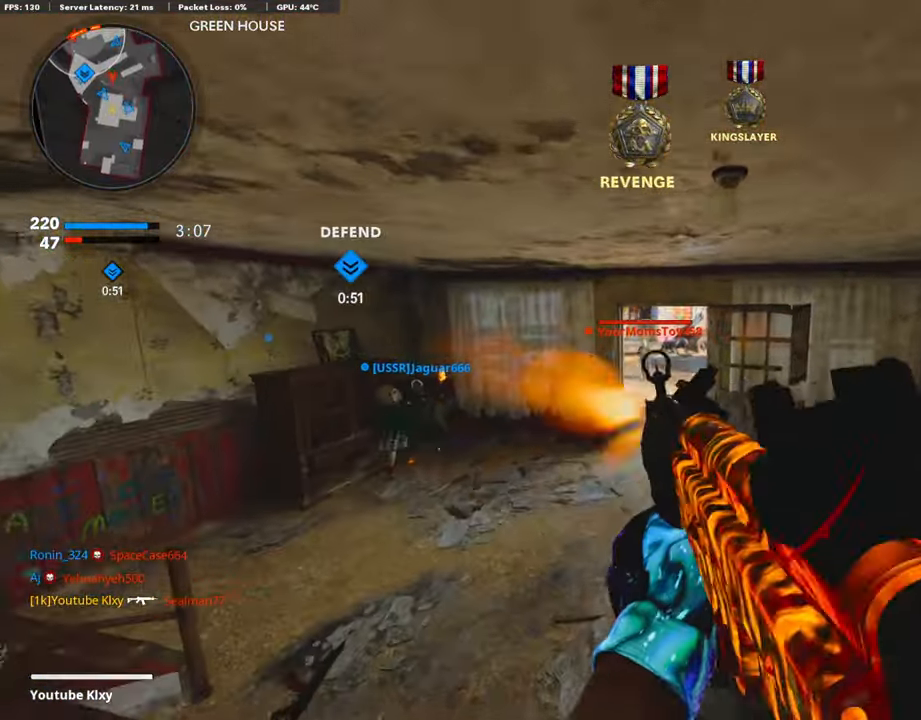
{"buttons": ["L1", "R1"], "left_stick": "up-left", "right_stick": "down", "events": [[152, "right_stick", "down"], [304, "right_stick", "center"], [422, "right_stick", "left"], [490, "left_stick", "up-left"], [490, "right_stick", "down"]]}
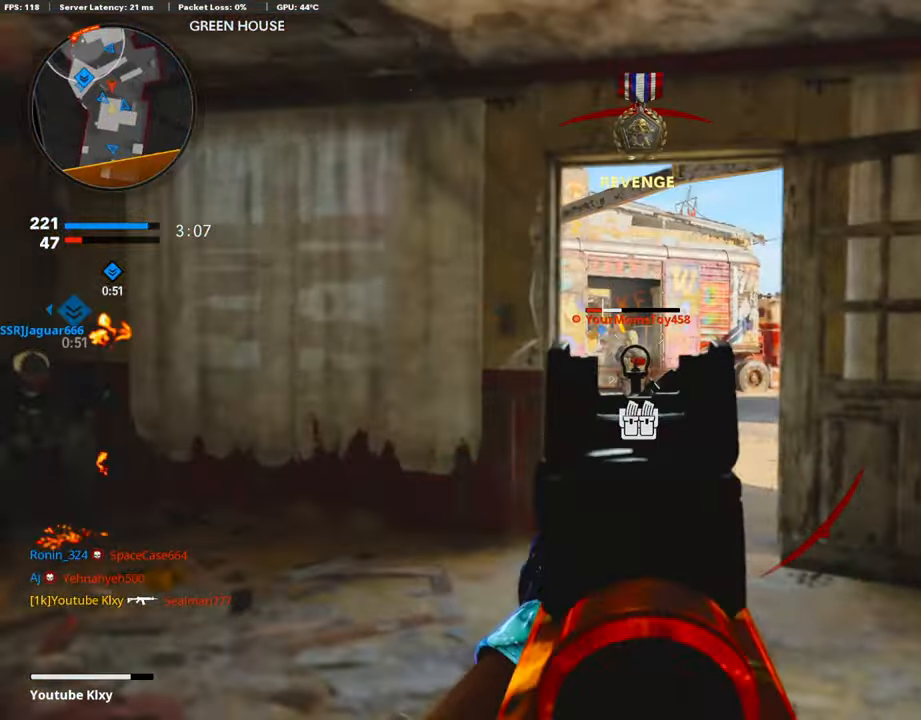
{"buttons": ["L3"], "left_stick": "up-left", "right_stick": "center", "events": [[203, "right_stick", "right"], [253, "right_stick", "center"], [287, "L1", "up"], [304, "SQUARE", "down"], [338, "R1", "up"], [388, "L3", "down"], [388, "SQUARE", "up"]]}